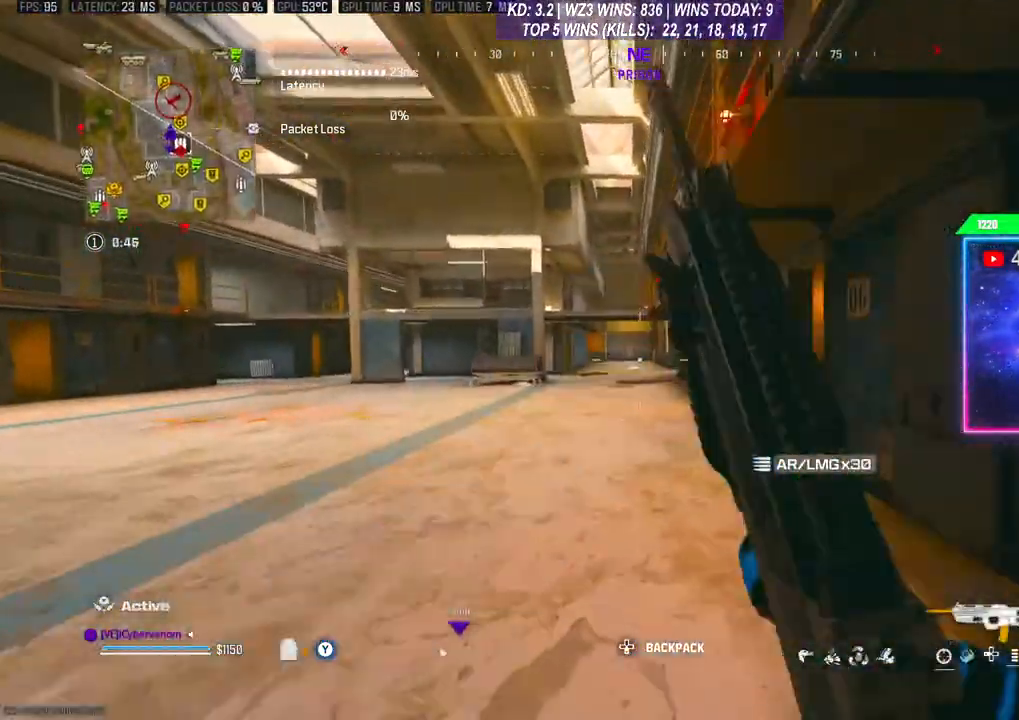
Gameplay with a controller (Xbox layout); each line is a JSON object with the inputs held at the frame after it. "events" lists button and stick changes between this image and that frame as [ms after this image, input, new state], when the widget could be followed in between.
{"buttons": [], "left_stick": "up-right", "right_stick": "center", "events": [[33, "R3", "up"], [100, "A", "down"], [133, "right_stick", "left"], [233, "A", "up"], [333, "L3", "down"], [467, "L3", "up"], [467, "right_stick", "center"]]}
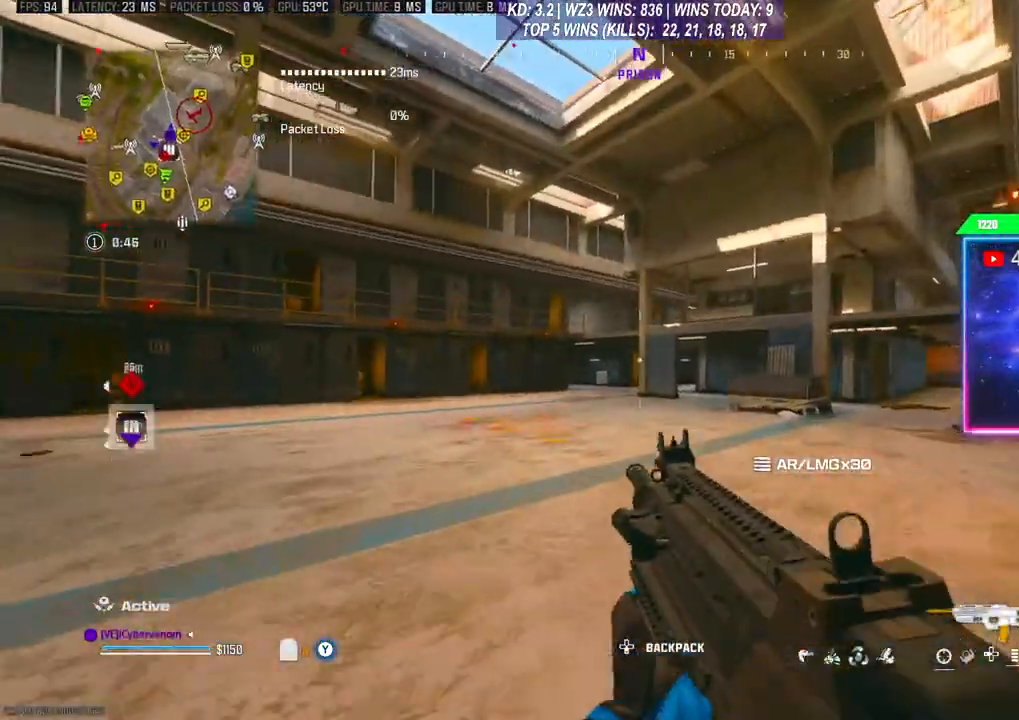
{"buttons": ["A", "L3"], "left_stick": "up", "right_stick": "center", "events": [[233, "R3", "down"], [367, "R3", "up"], [433, "L3", "down"], [433, "left_stick", "up"], [500, "A", "down"]]}
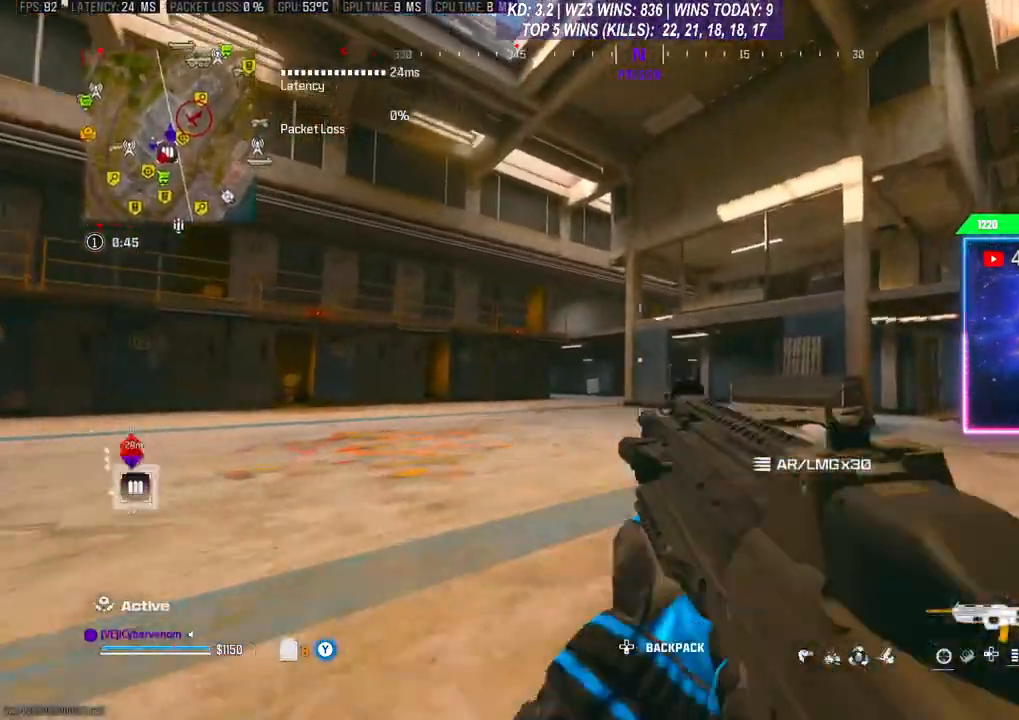
{"buttons": [], "left_stick": "up", "right_stick": "center", "events": [[100, "A", "up"], [133, "L3", "up"], [200, "L3", "down"], [333, "L3", "up"]]}
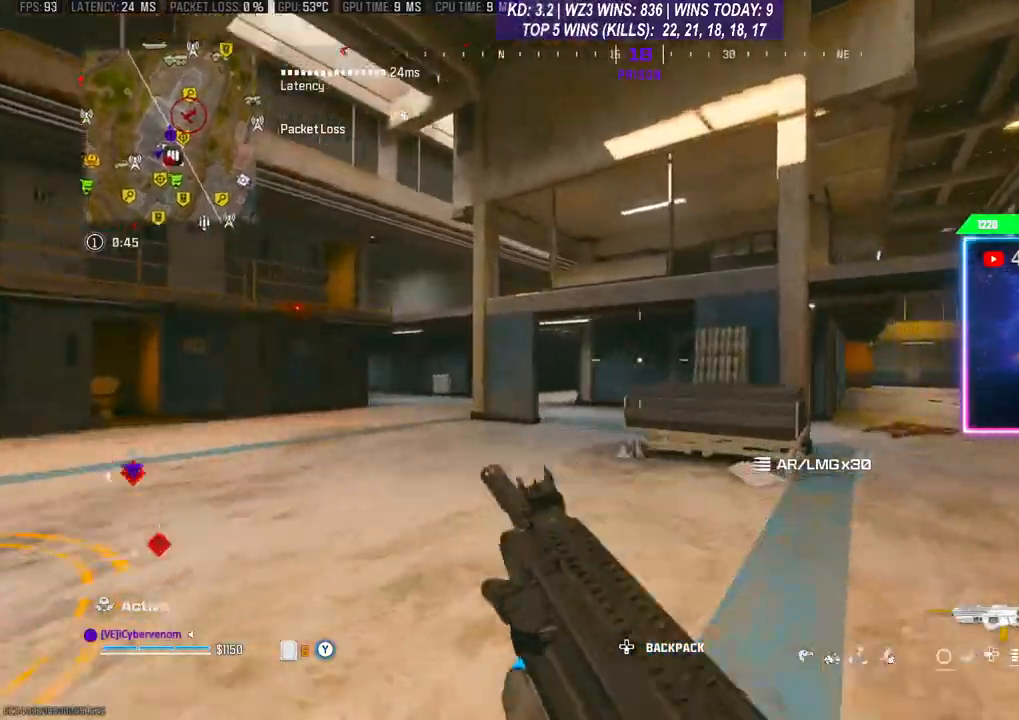
{"buttons": ["A"], "left_stick": "up", "right_stick": "center", "events": [[167, "L3", "down"], [333, "L3", "up"], [500, "A", "down"]]}
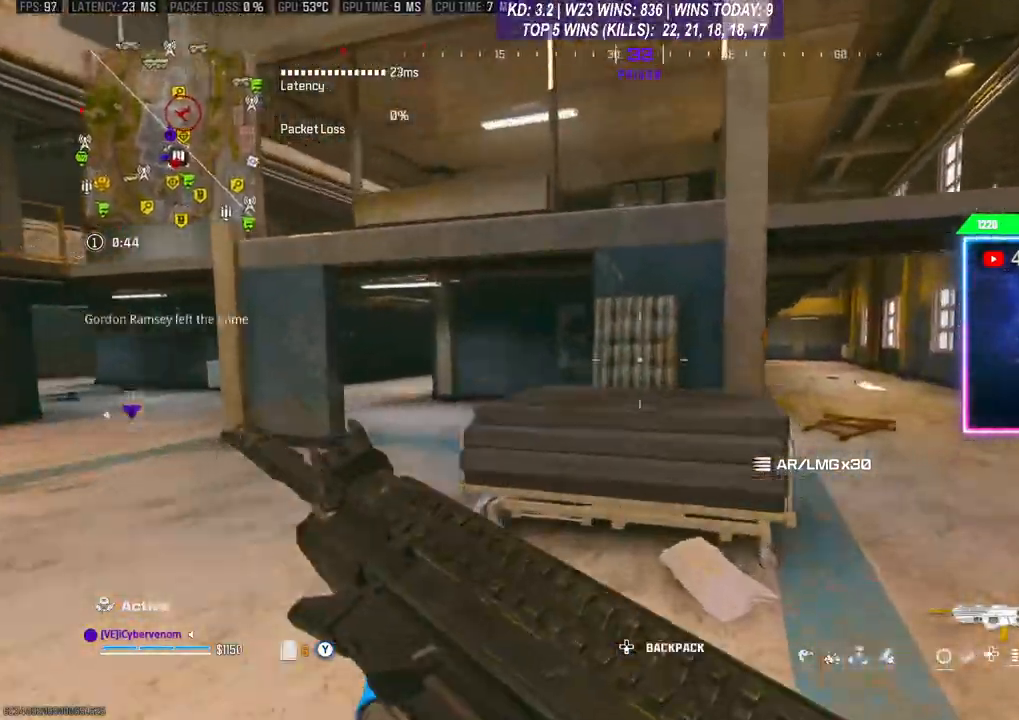
{"buttons": [], "left_stick": "up", "right_stick": "center", "events": [[167, "A", "up"], [200, "A", "down"], [333, "A", "up"], [400, "A", "down"], [467, "A", "up"]]}
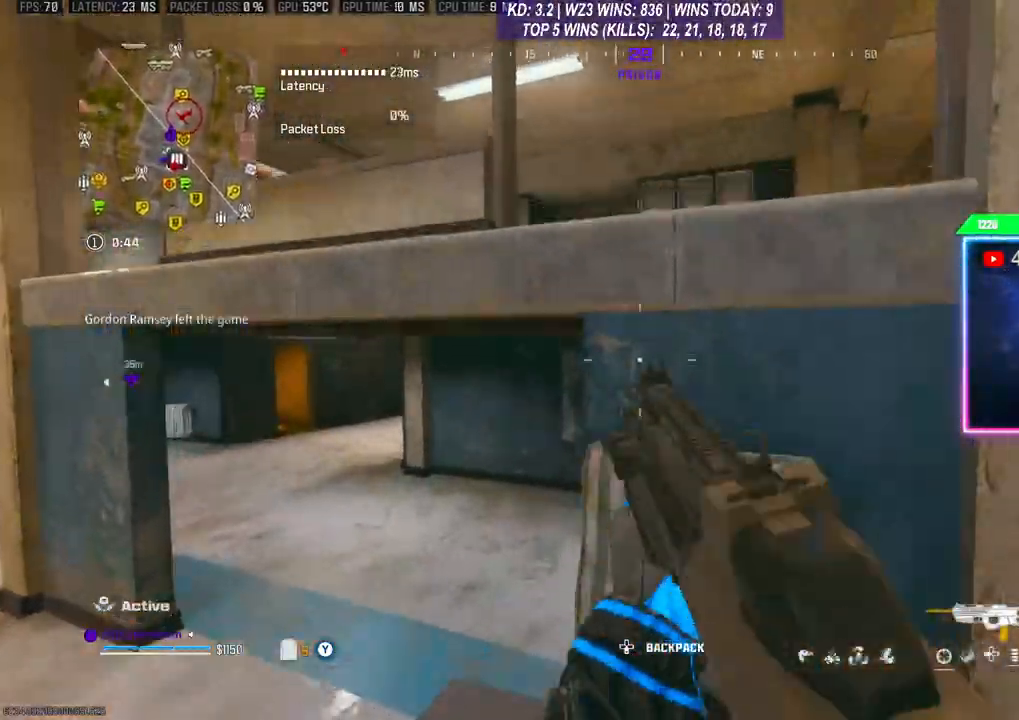
{"buttons": [], "left_stick": "up", "right_stick": "center", "events": [[67, "A", "down"], [100, "A", "up"], [133, "A", "down"], [233, "A", "up"], [300, "A", "down"], [467, "A", "up"]]}
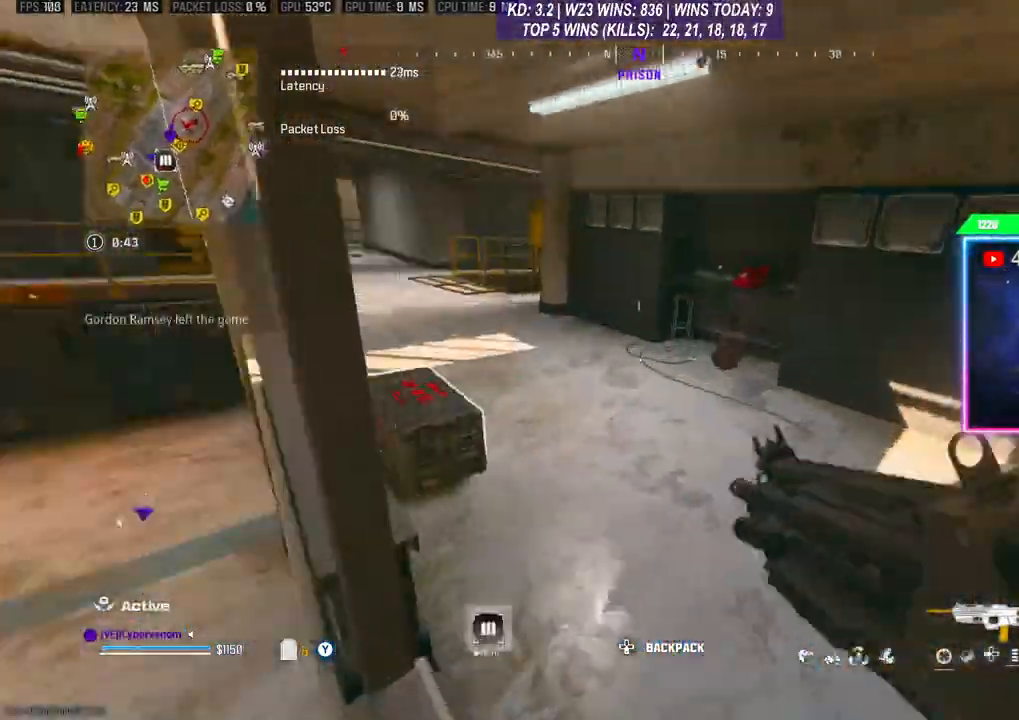
{"buttons": [], "left_stick": "down", "right_stick": "center", "events": [[300, "X", "down"], [300, "left_stick", "down-left"], [333, "X", "up"], [433, "X", "down"], [467, "X", "up"], [467, "left_stick", "down"]]}
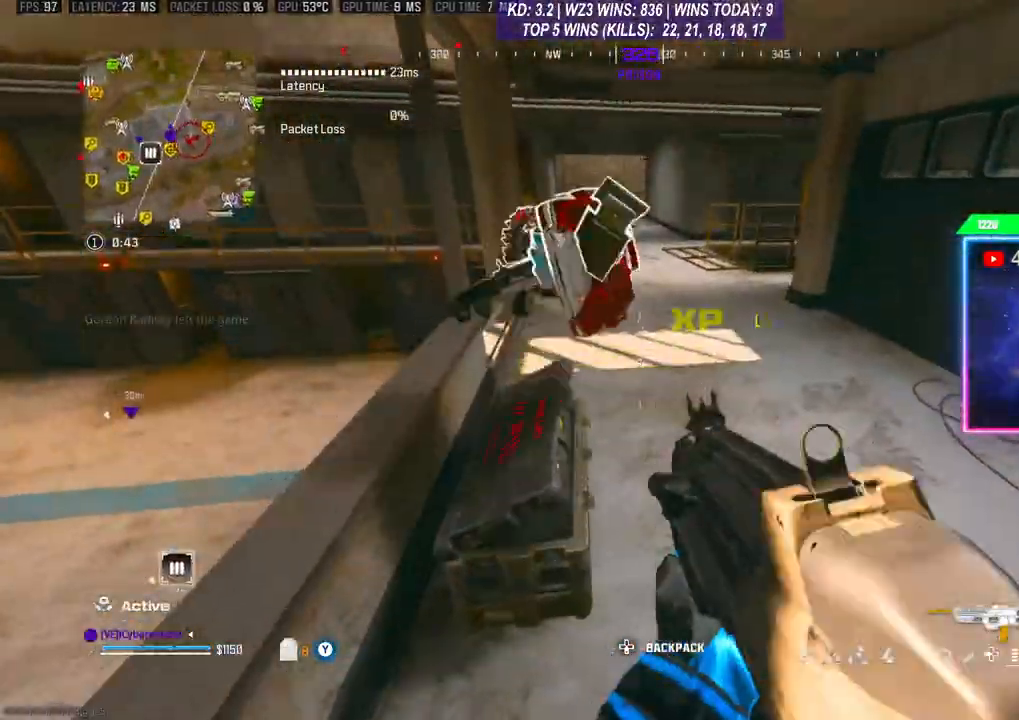
{"buttons": [], "left_stick": "up-left", "right_stick": "center", "events": [[133, "left_stick", "down-right"], [333, "left_stick", "up"], [400, "L3", "down"], [500, "L3", "up"], [500, "left_stick", "up-left"]]}
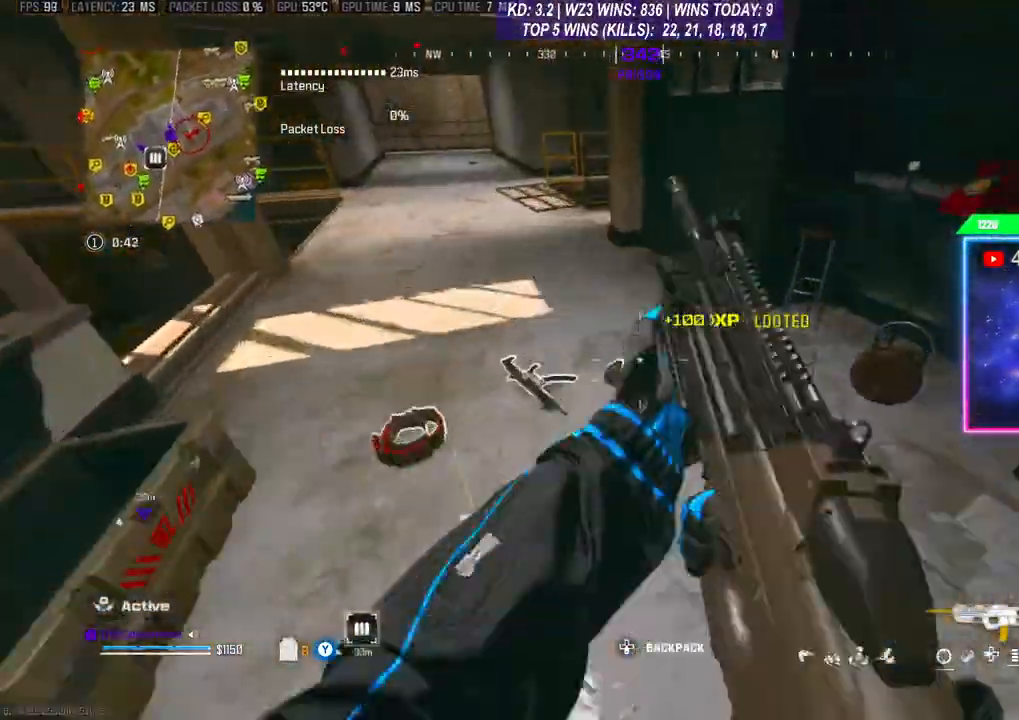
{"buttons": [], "left_stick": "down-left", "right_stick": "center", "events": [[33, "Y", "down"], [100, "Y", "up"], [167, "left_stick", "down-left"], [433, "X", "down"], [467, "X", "up"]]}
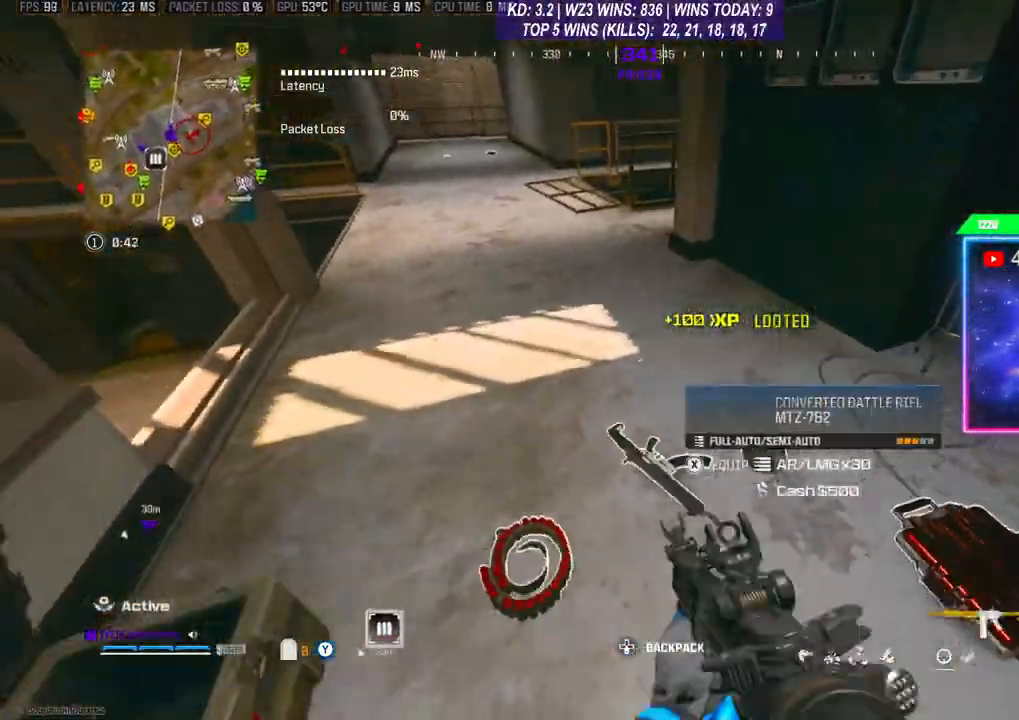
{"buttons": [], "left_stick": "center", "right_stick": "center", "events": [[100, "left_stick", "down-right"], [133, "right_stick", "right"], [267, "right_stick", "center"], [300, "left_stick", "left"], [500, "left_stick", "center"]]}
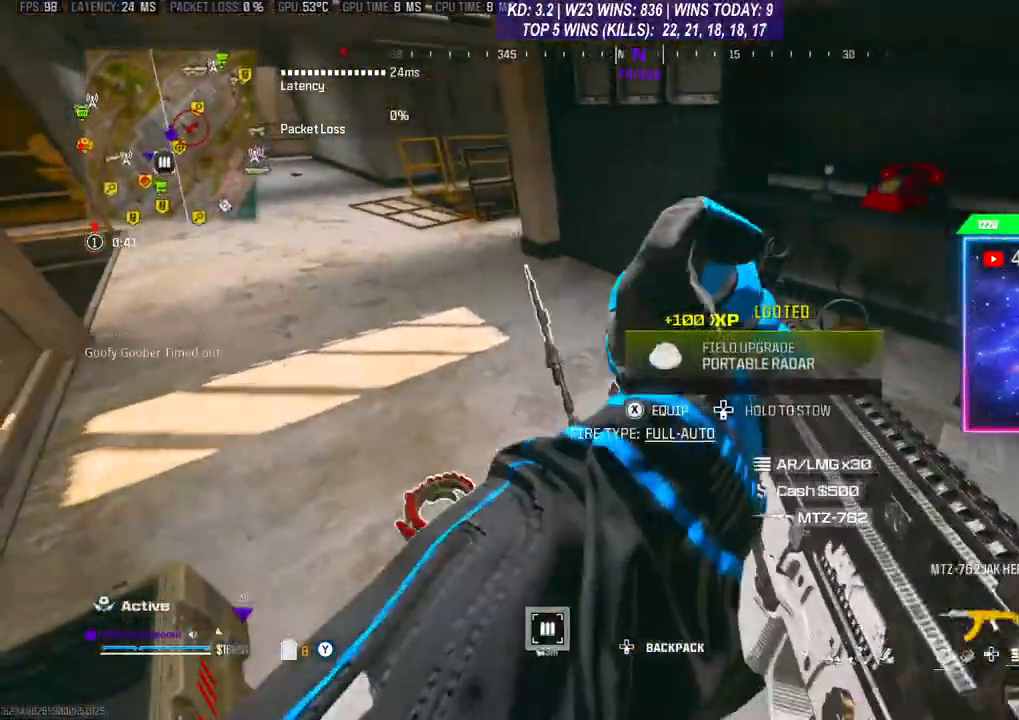
{"buttons": [], "left_stick": "down-right", "right_stick": "center", "events": [[100, "X", "down"], [133, "left_stick", "right"], [167, "X", "up"], [467, "left_stick", "down-right"]]}
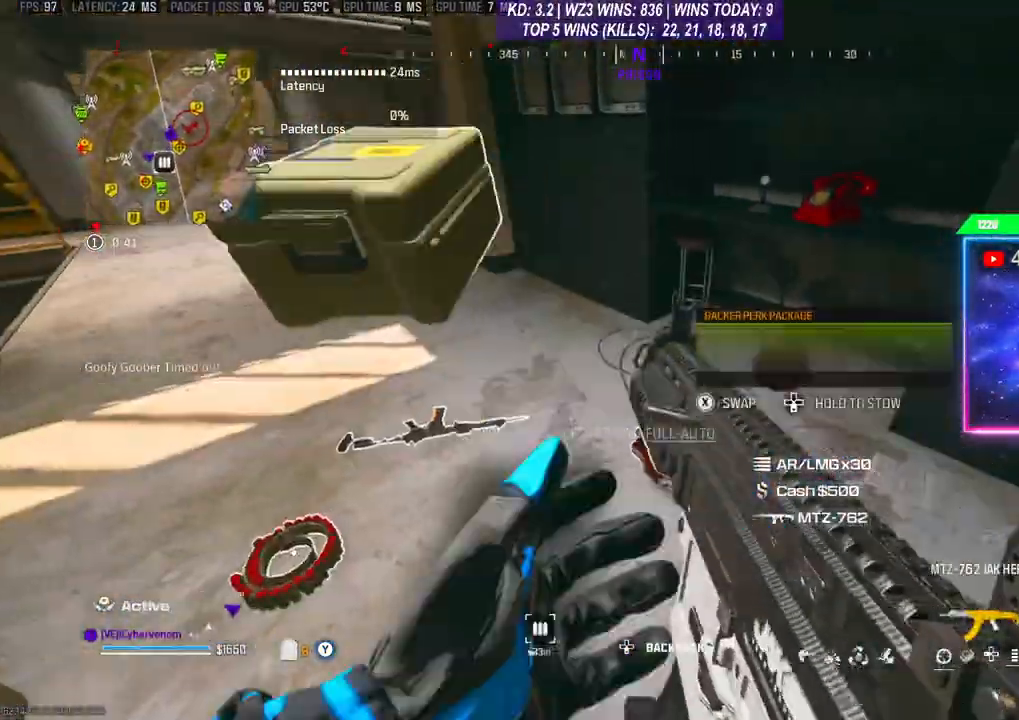
{"buttons": [], "left_stick": "up-right", "right_stick": "center", "events": [[133, "left_stick", "center"], [200, "L1", "down"], [200, "L3", "down"], [233, "R1", "down"], [233, "left_stick", "up"], [300, "L1", "up"], [300, "L3", "up"], [300, "R1", "up"], [367, "L1", "down"], [367, "R1", "down"], [400, "left_stick", "up-right"], [467, "L1", "up"], [467, "R1", "up"]]}
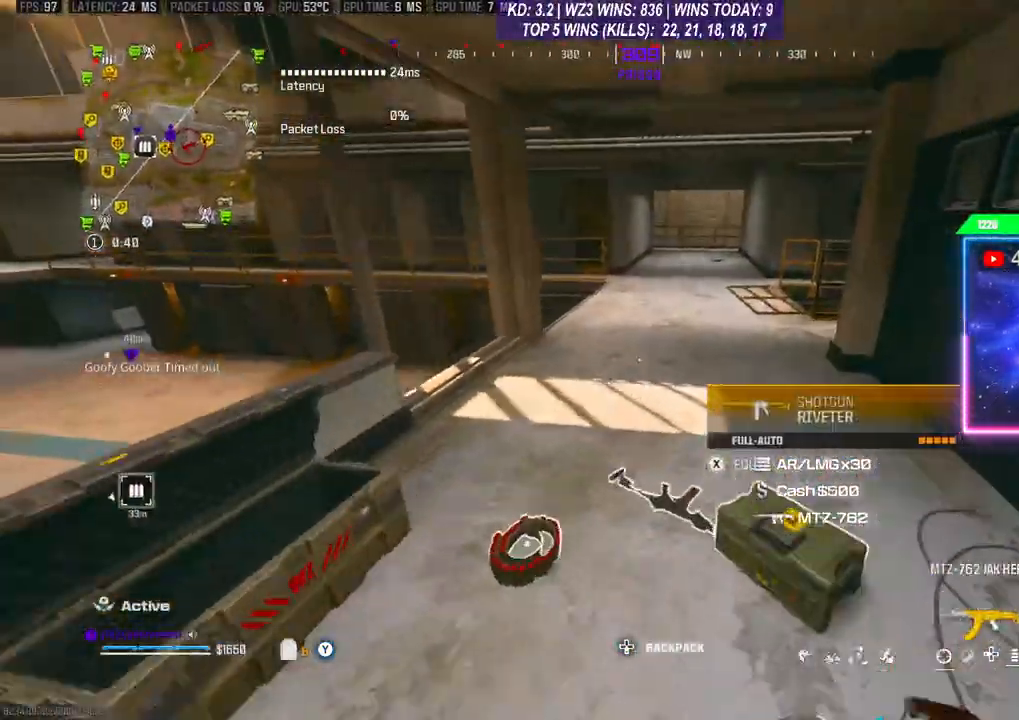
{"buttons": [], "left_stick": "down", "right_stick": "down", "events": [[267, "left_stick", "center"], [333, "left_stick", "down"], [433, "right_stick", "down"]]}
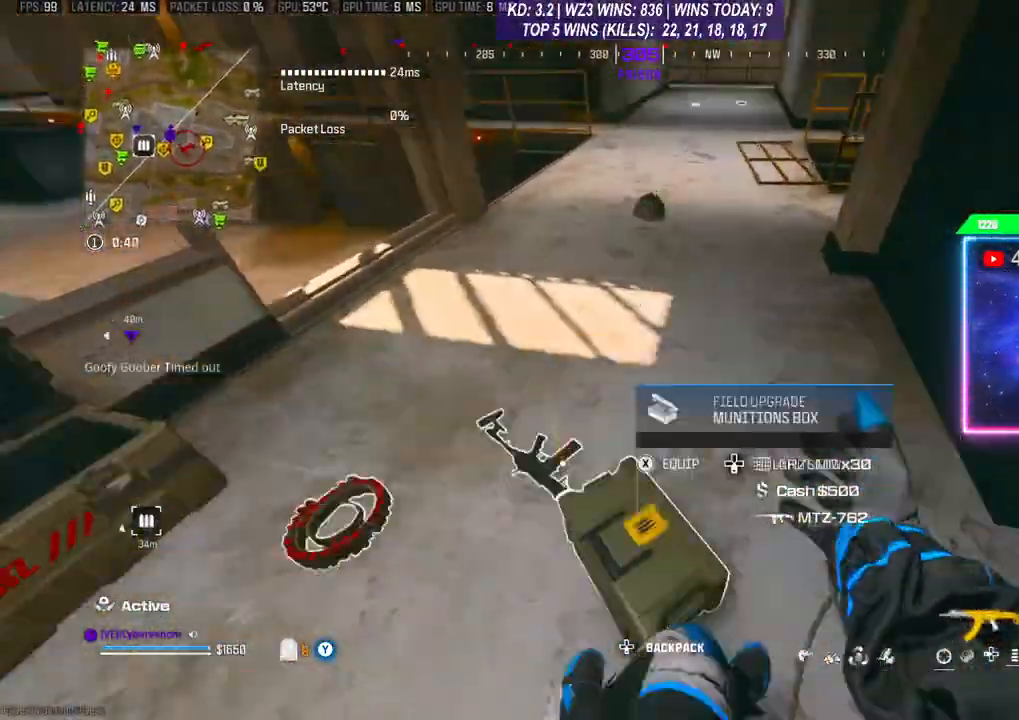
{"buttons": [], "left_stick": "center", "right_stick": "center", "events": [[67, "left_stick", "center"], [67, "right_stick", "center"], [267, "X", "down"], [300, "X", "up"]]}
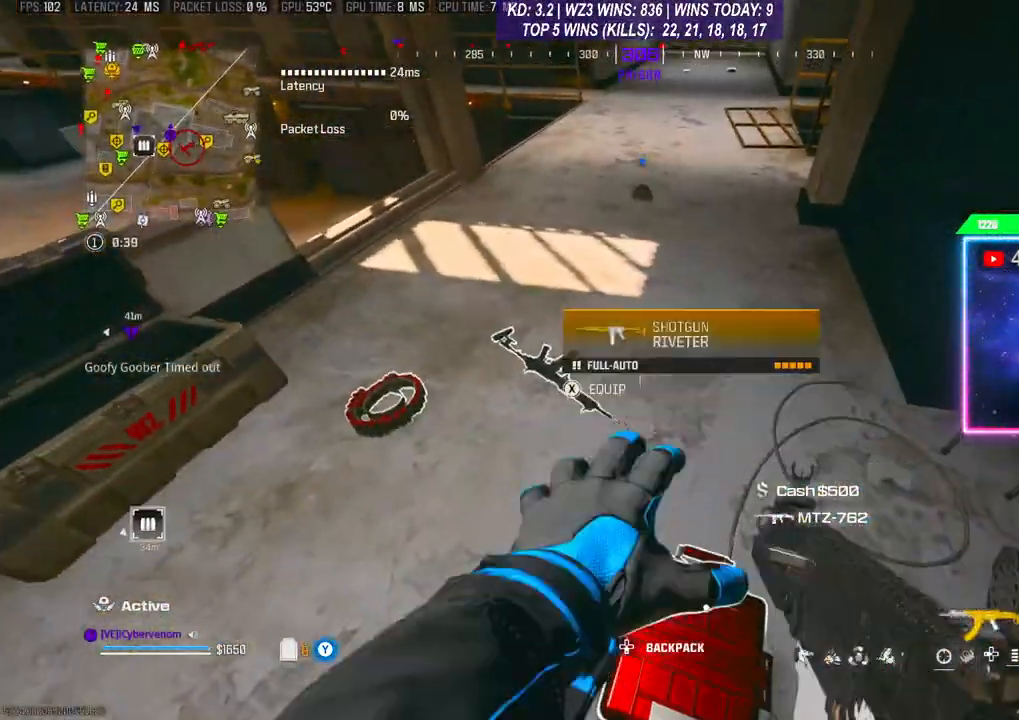
{"buttons": ["L3"], "left_stick": "up", "right_stick": "center", "events": [[33, "left_stick", "up"], [133, "right_stick", "up-left"], [267, "right_stick", "left"], [300, "left_stick", "down"], [400, "left_stick", "up-left"], [433, "right_stick", "center"], [467, "L3", "down"], [467, "left_stick", "up"]]}
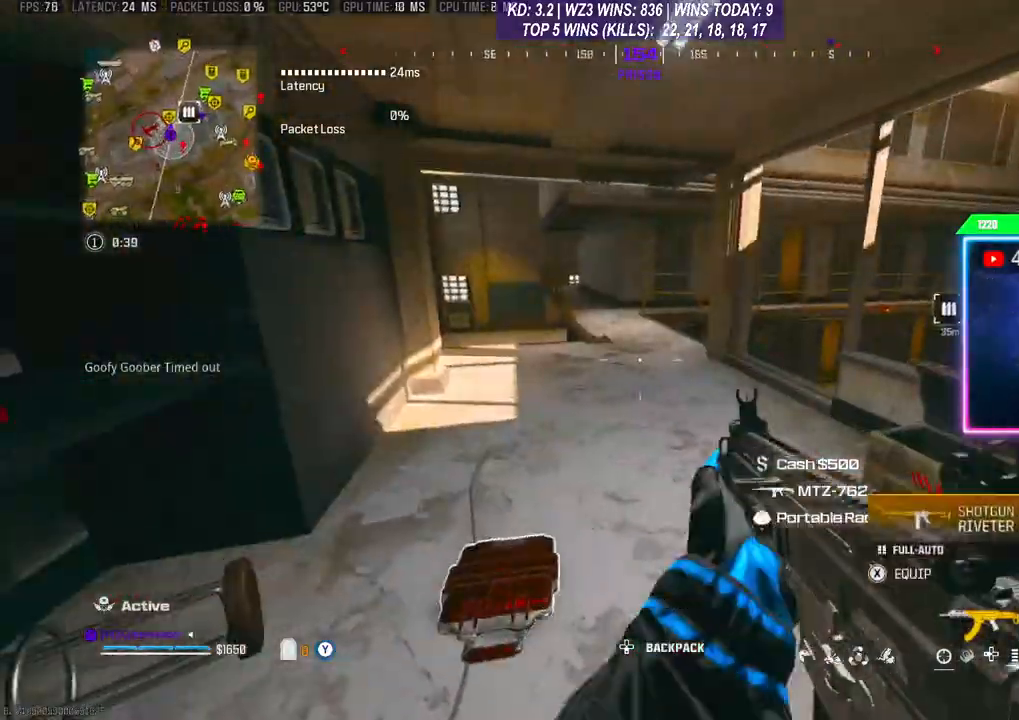
{"buttons": ["A"], "left_stick": "up", "right_stick": "center", "events": [[200, "L3", "up"], [300, "R3", "down"], [400, "R3", "up"], [433, "A", "down"]]}
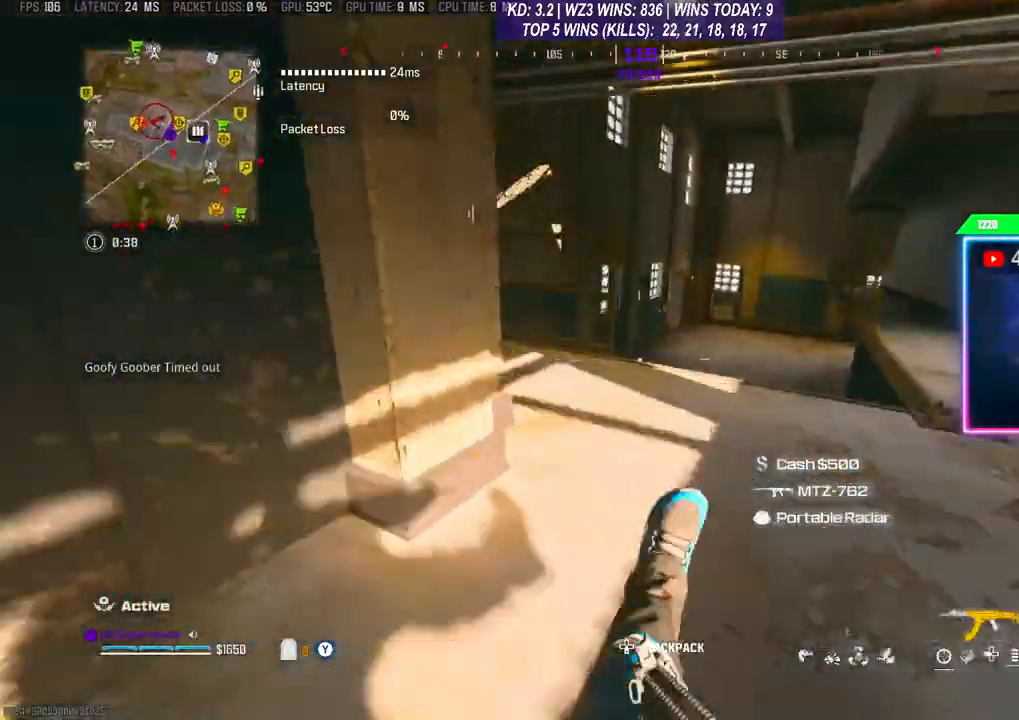
{"buttons": [], "left_stick": "up-left", "right_stick": "left", "events": [[67, "L3", "down"], [100, "A", "up"], [167, "L3", "up"], [200, "right_stick", "left"], [300, "left_stick", "down-left"], [467, "left_stick", "up-left"]]}
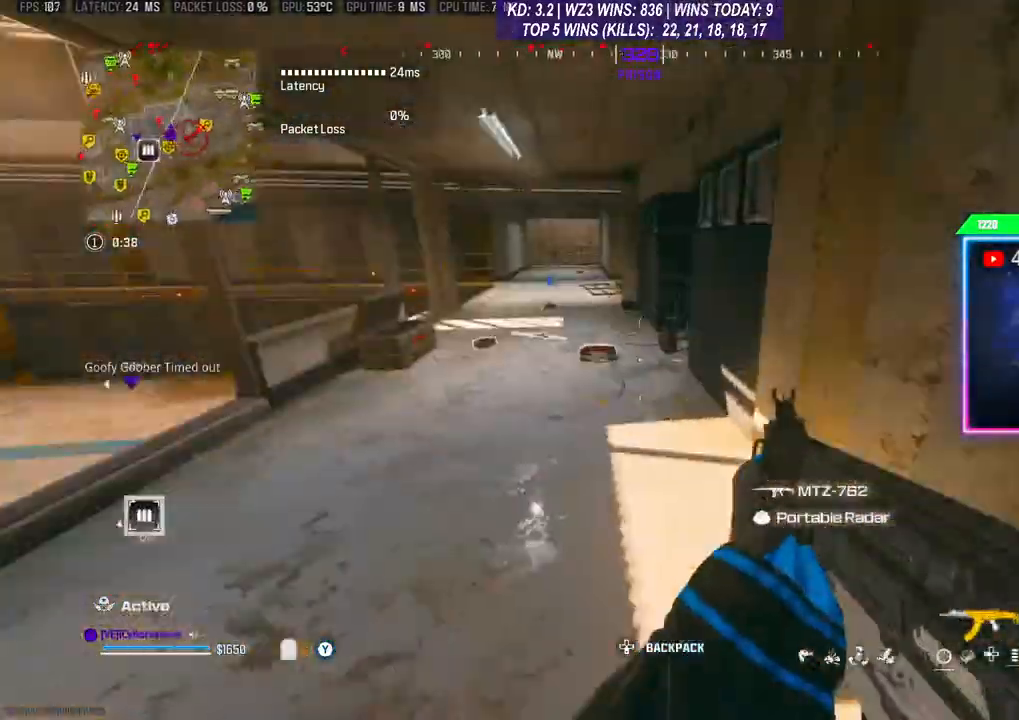
{"buttons": [], "left_stick": "up-right", "right_stick": "center", "events": [[100, "L3", "down"], [133, "left_stick", "up"], [133, "right_stick", "center"], [233, "L3", "up"], [333, "R3", "down"], [333, "left_stick", "up-right"], [467, "R3", "up"]]}
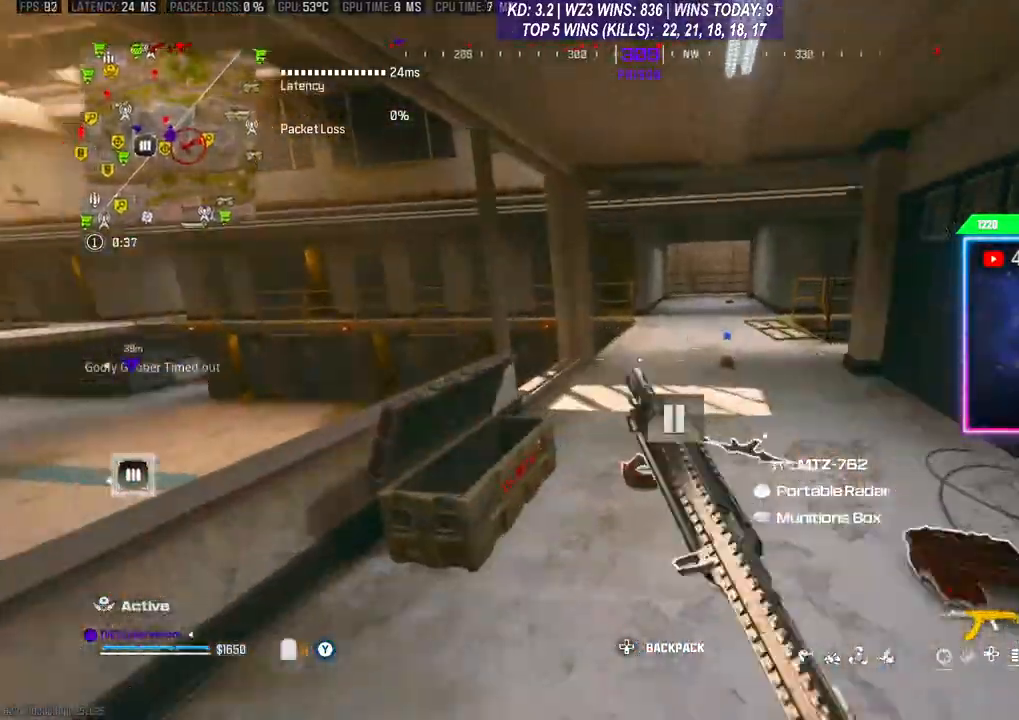
{"buttons": [], "left_stick": "up-left", "right_stick": "center", "events": [[67, "left_stick", "up"], [167, "left_stick", "up-left"], [233, "right_stick", "left"], [300, "right_stick", "center"], [333, "L3", "down"], [333, "left_stick", "up"], [500, "L3", "up"], [500, "left_stick", "up-left"]]}
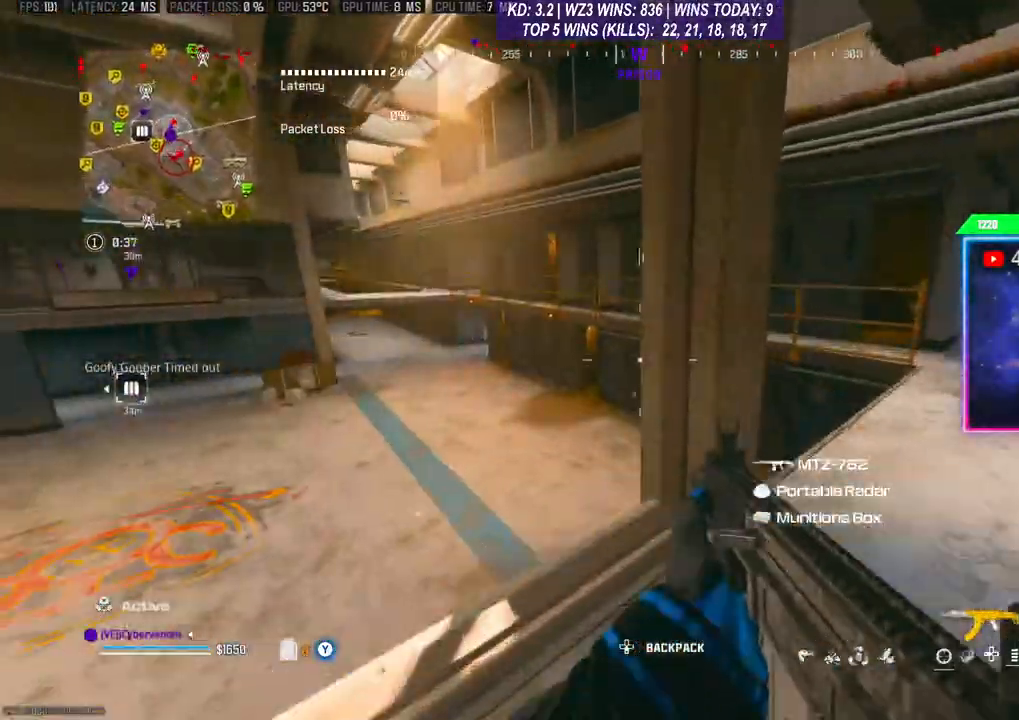
{"buttons": [], "left_stick": "right", "right_stick": "right", "events": [[133, "left_stick", "left"], [333, "right_stick", "right"], [367, "left_stick", "up"], [467, "left_stick", "right"]]}
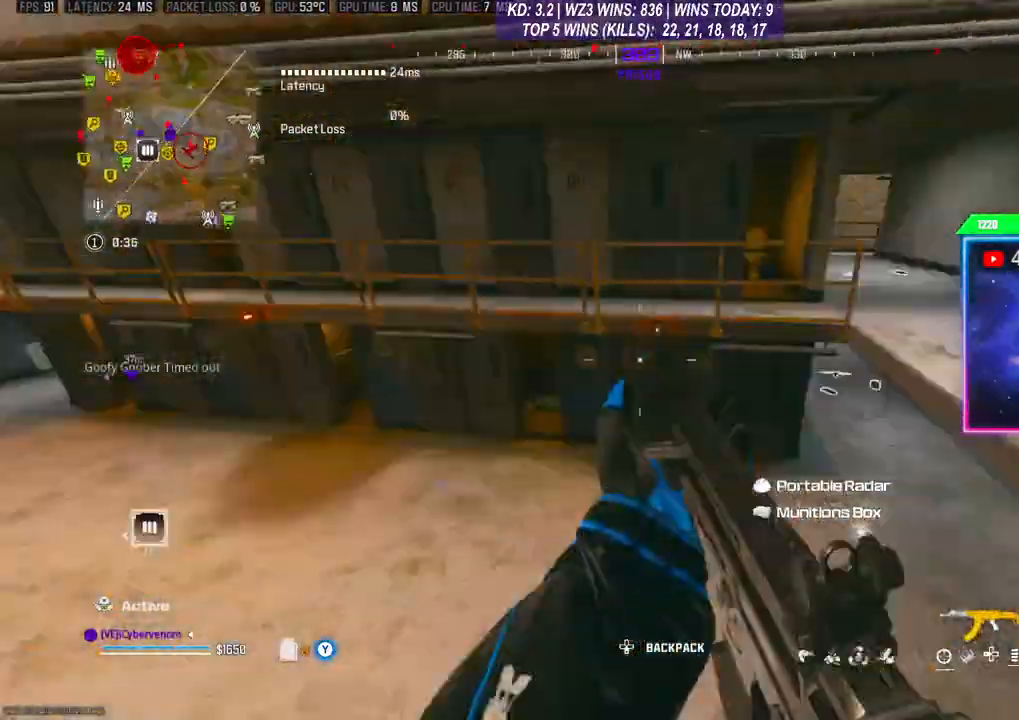
{"buttons": [], "left_stick": "center", "right_stick": "center", "events": [[33, "left_stick", "center"], [67, "right_stick", "center"]]}
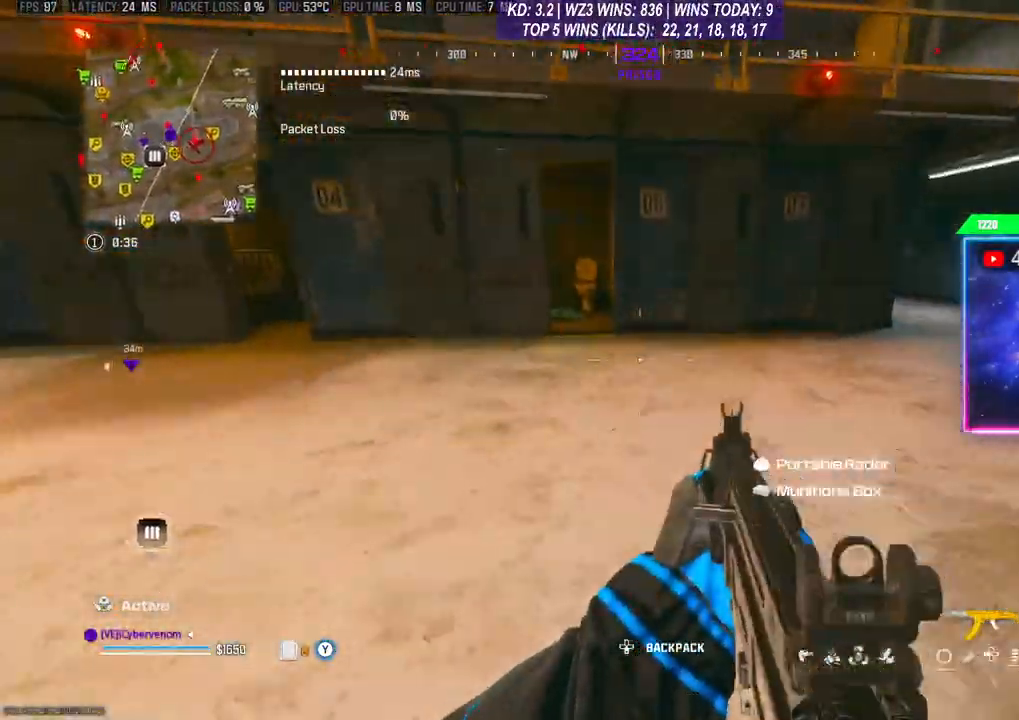
{"buttons": [], "left_stick": "center", "right_stick": "center", "events": []}
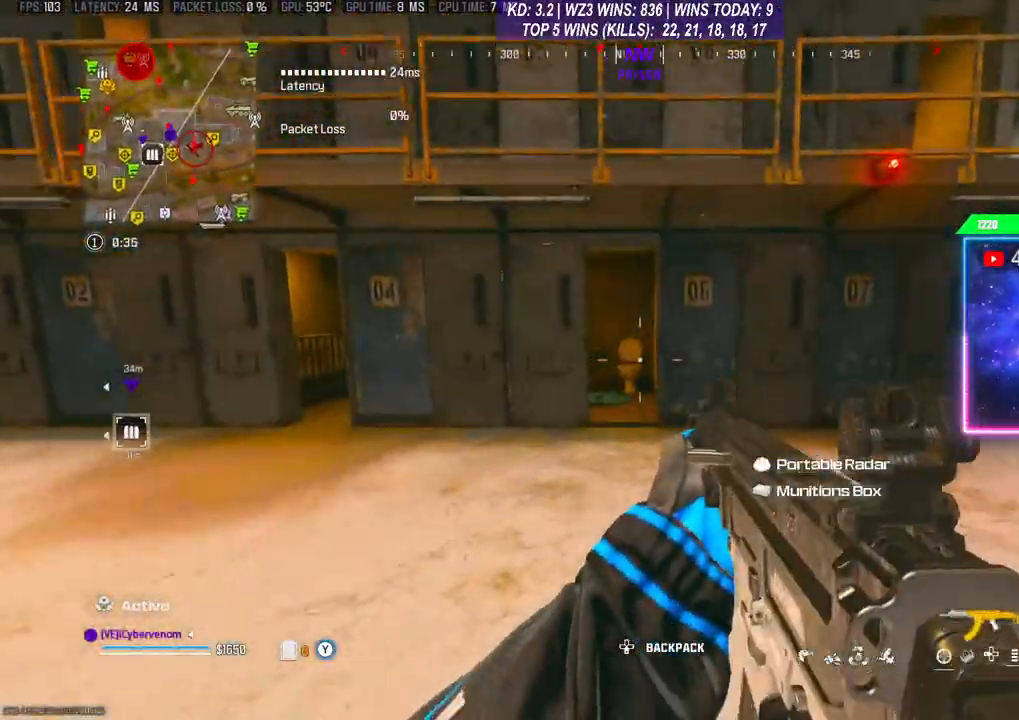
{"buttons": [], "left_stick": "up-right", "right_stick": "center", "events": [[500, "left_stick", "up-right"]]}
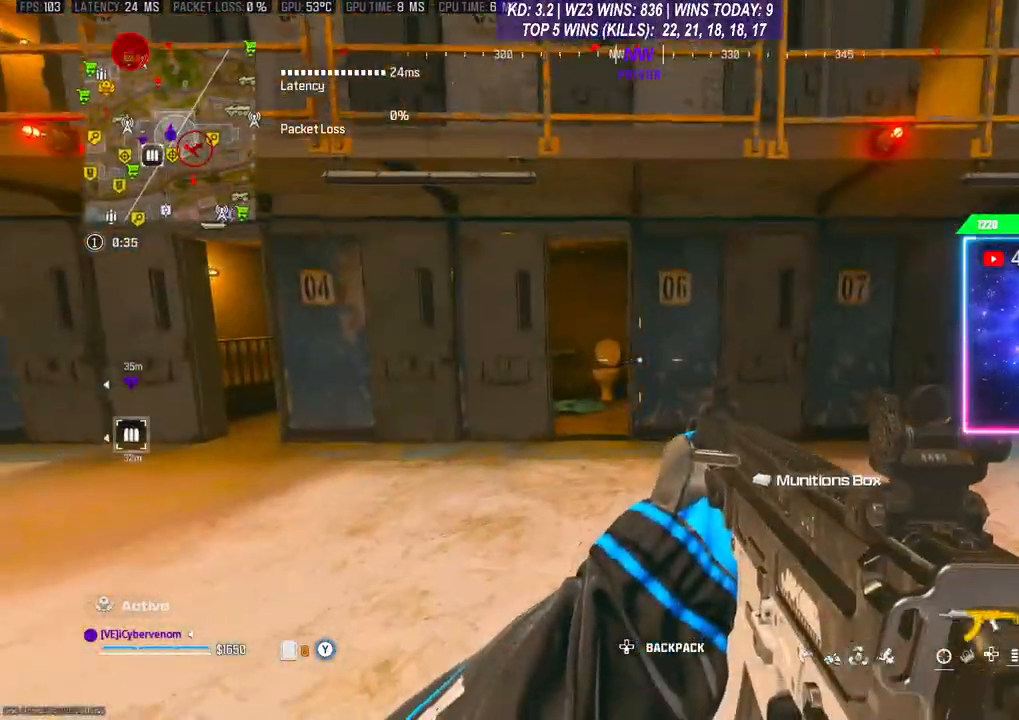
{"buttons": [], "left_stick": "right", "right_stick": "right", "events": [[367, "left_stick", "right"], [500, "right_stick", "right"]]}
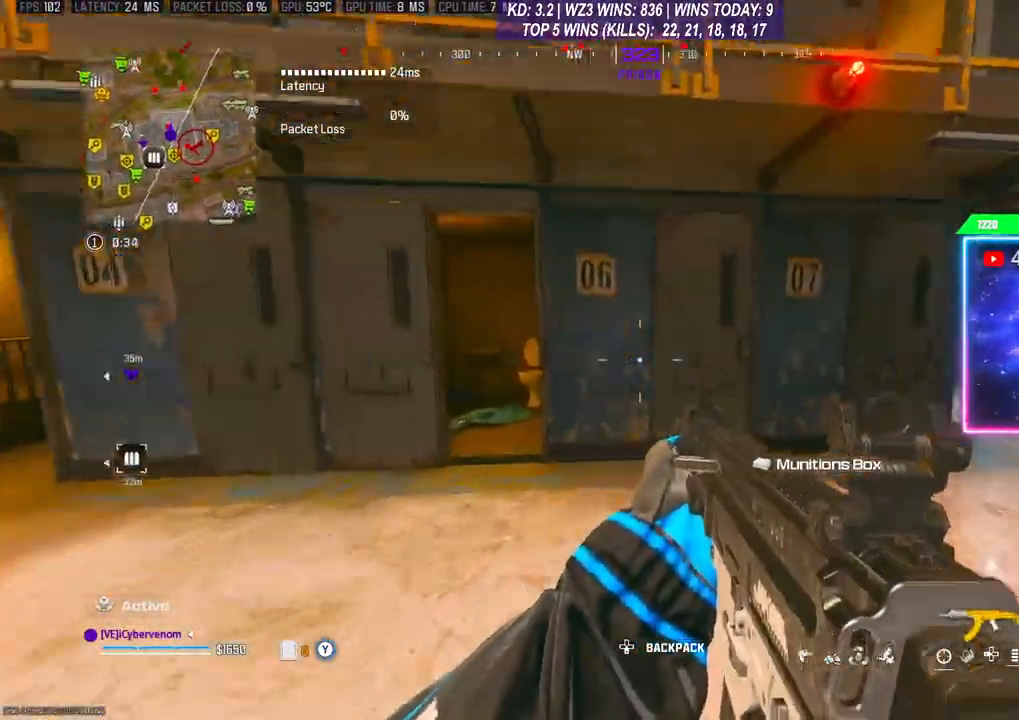
{"buttons": [], "left_stick": "up-right", "right_stick": "center", "events": [[133, "left_stick", "up-right"], [167, "right_stick", "center"]]}
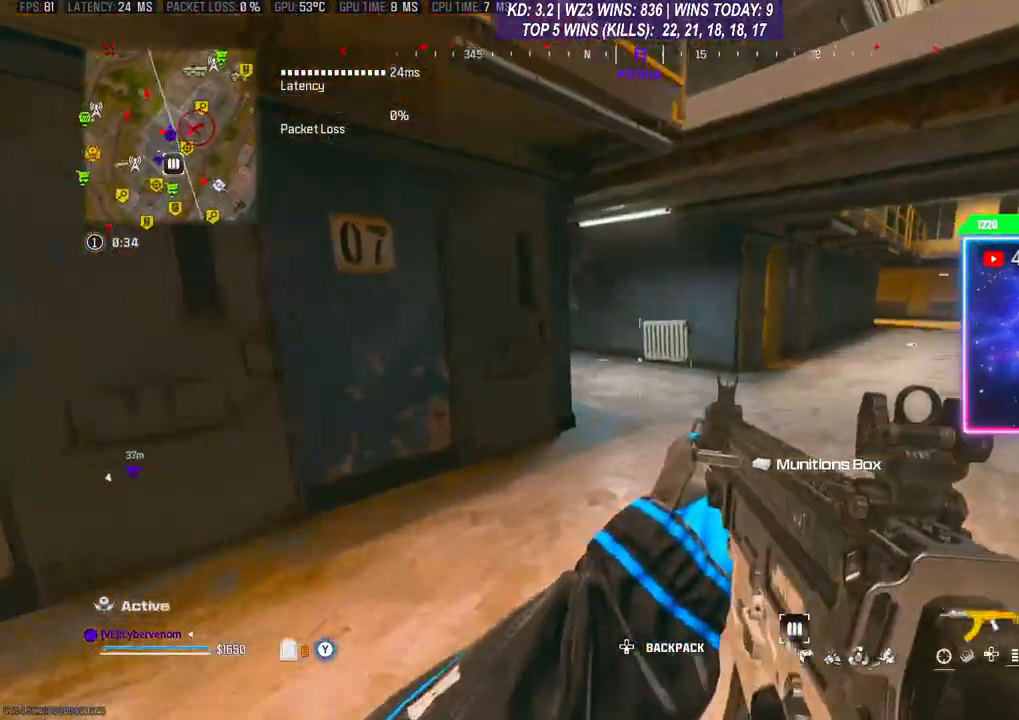
{"buttons": [], "left_stick": "up-right", "right_stick": "center", "events": []}
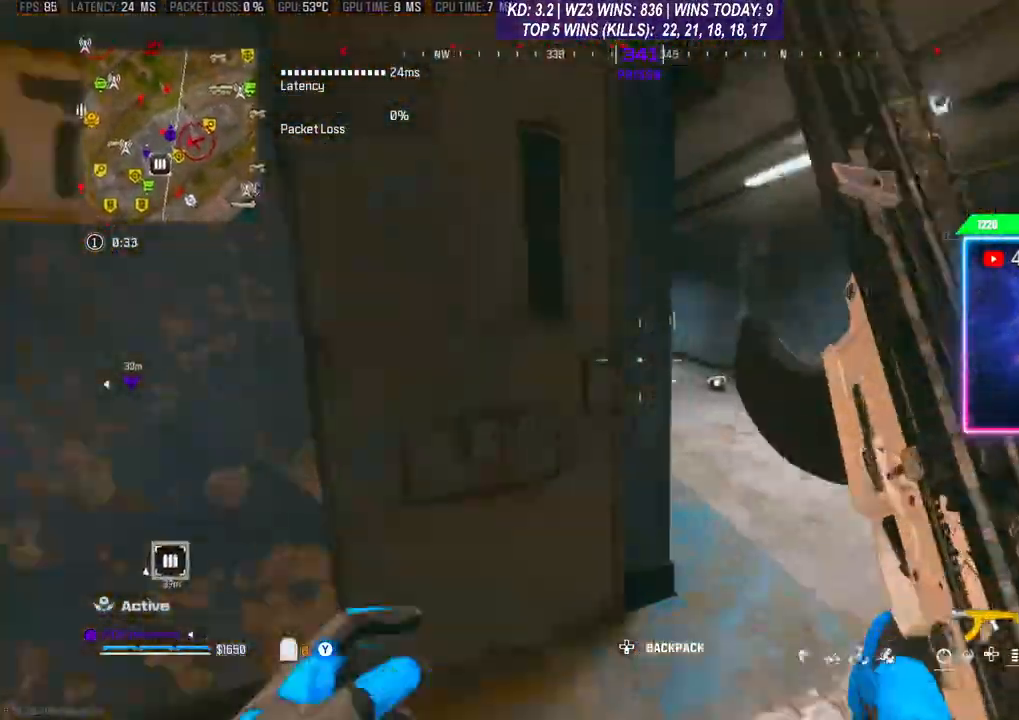
{"buttons": ["L3"], "left_stick": "up", "right_stick": "left", "events": [[133, "Y", "down"], [200, "Y", "up"], [367, "left_stick", "up"], [467, "right_stick", "left"], [500, "L3", "down"]]}
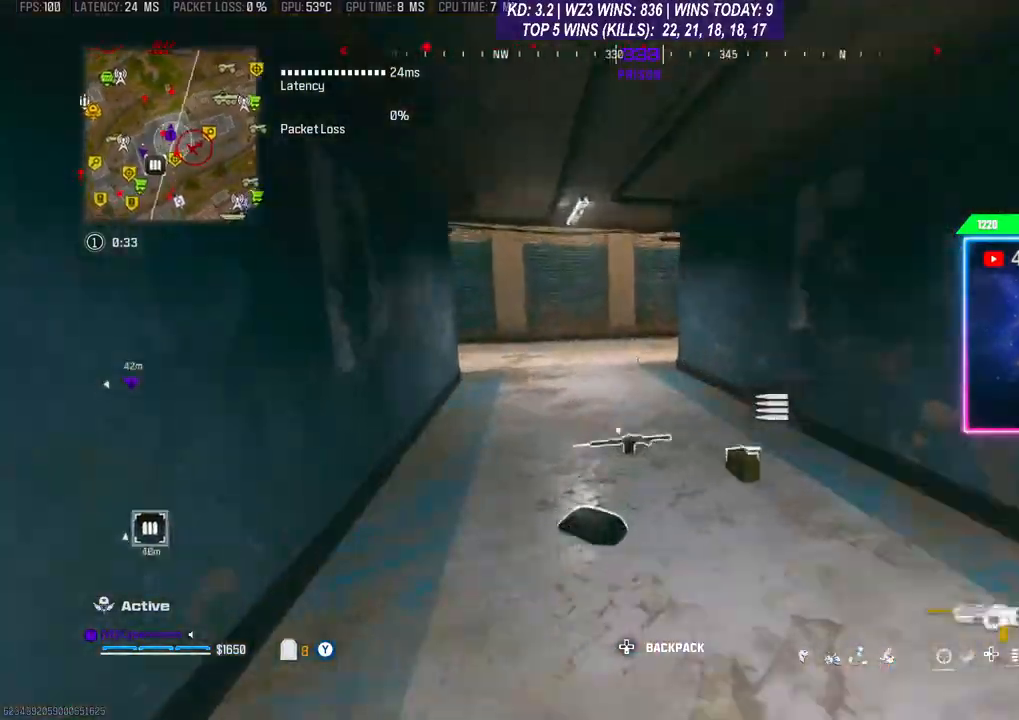
{"buttons": ["A", "L3"], "left_stick": "up", "right_stick": "left", "events": [[33, "right_stick", "center"], [67, "L3", "up"], [133, "L3", "down"], [233, "L3", "up"], [267, "R3", "down"], [400, "R3", "up"], [400, "right_stick", "left"], [433, "A", "down"], [467, "L3", "down"]]}
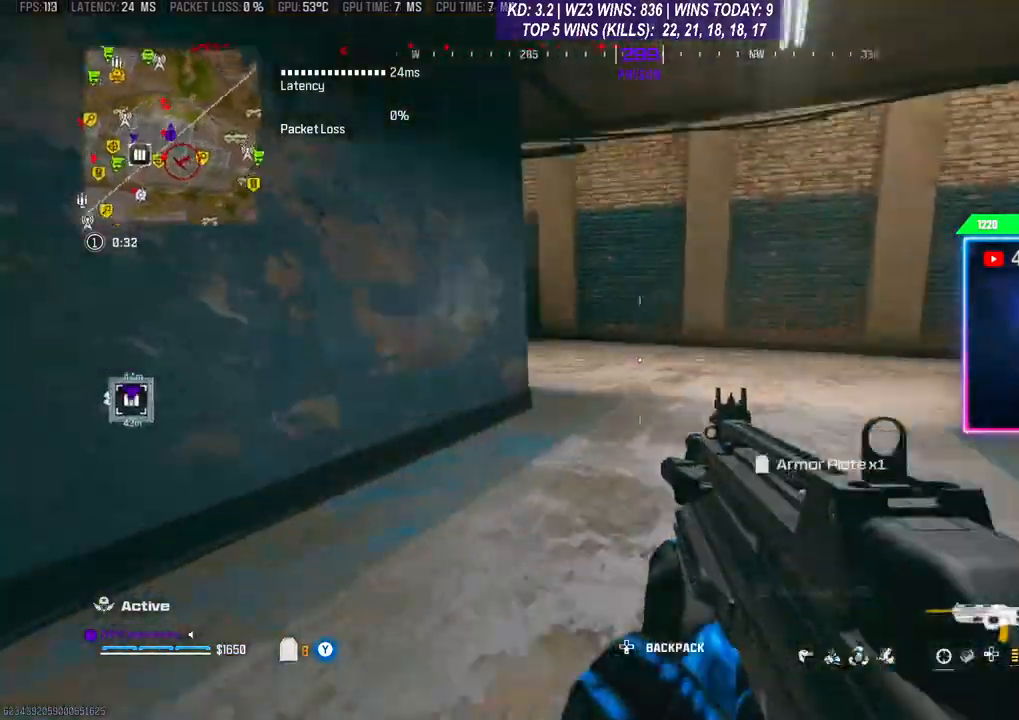
{"buttons": ["A"], "left_stick": "up", "right_stick": "left", "events": [[33, "L3", "up"], [67, "A", "up"], [100, "L3", "down"], [100, "right_stick", "center"], [267, "right_stick", "left"], [300, "L3", "up"], [367, "L3", "down"], [467, "L3", "up"], [500, "A", "down"]]}
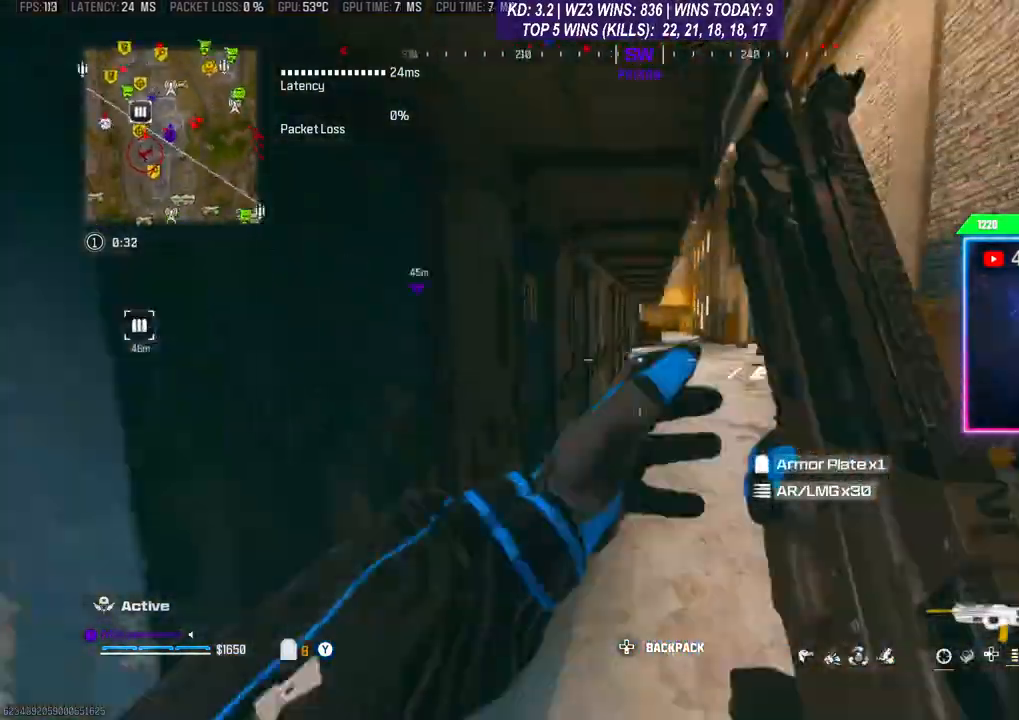
{"buttons": [], "left_stick": "up-left", "right_stick": "center", "events": [[133, "A", "up"], [133, "left_stick", "right"], [167, "right_stick", "center"], [467, "left_stick", "up-left"]]}